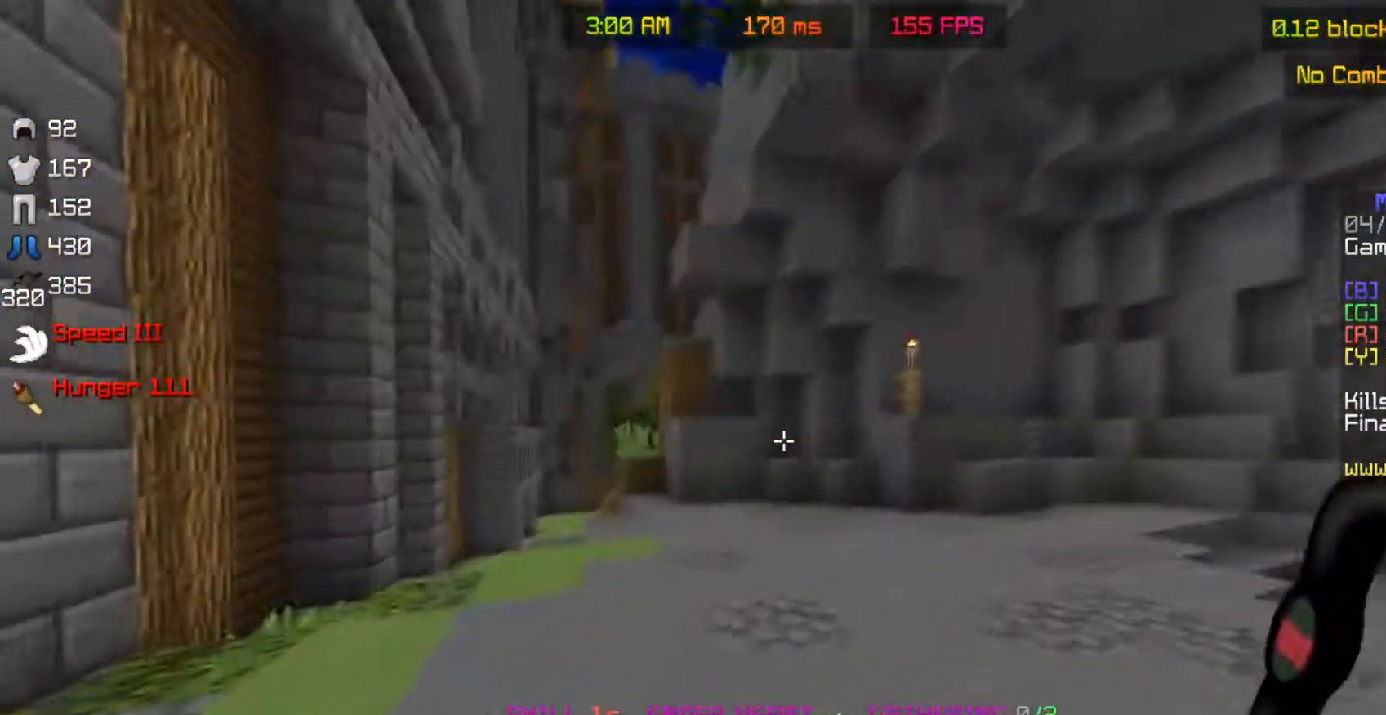
Gameplay with keyboard and mouse; each line is a JSON object with the keys and mouse buttons held at the frame after it. "events" lists presses ("down") and releases ("up") of "a", "d", "s", "space", "w", "mouse_left" and "mouse_right" between this image and that frame as [ms after this image, input, new state], when the widget could be followed in between. "mouse_left", "mouse_right" = the "left", "right" buttons of the "mouse" list. No other keys are recorded. Fast repeated clicks can show as one long hold. Mouse movement is not recorded.
{"keys": ["a", "s"], "mouse": ["right"], "events": [[133, "space", "down"], [283, "mouse_right", "down"], [317, "w", "up"], [333, "s", "down"], [417, "space", "up"]]}
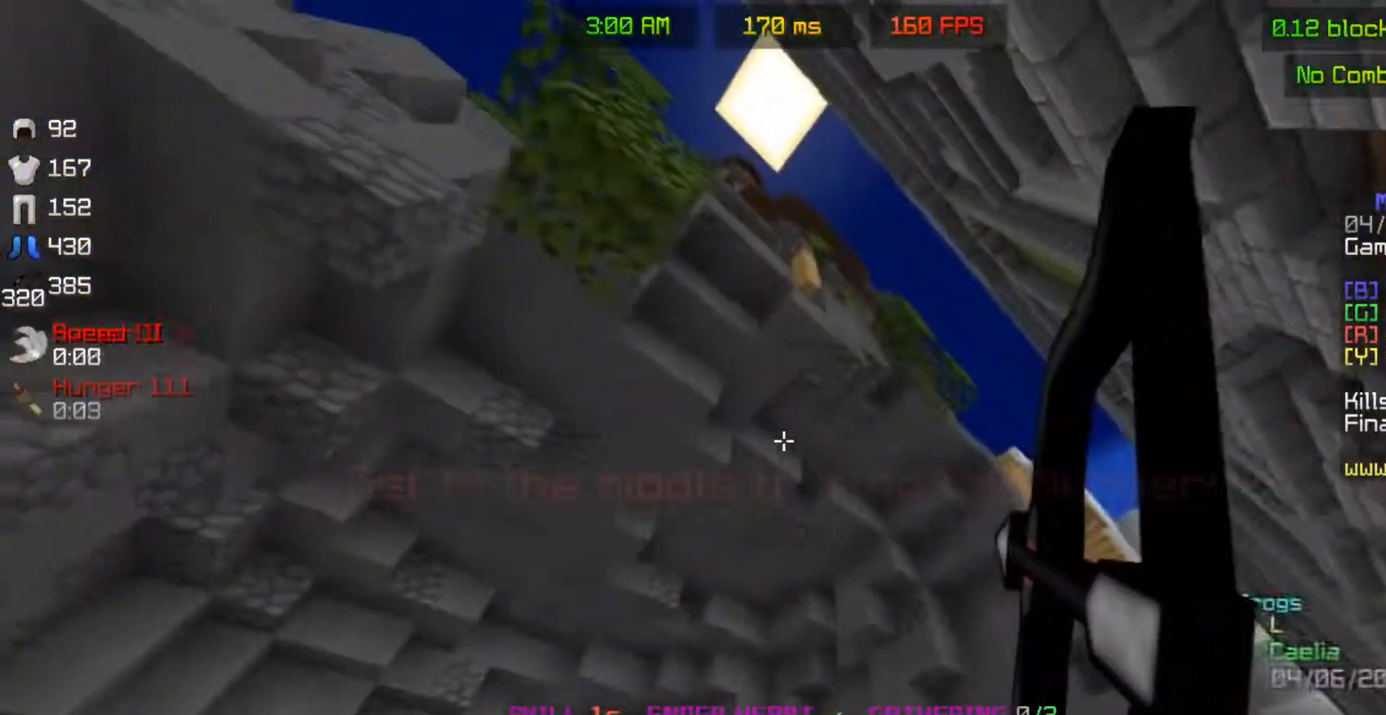
{"keys": ["s"], "mouse": ["right"], "events": [[33, "d", "down"], [67, "a", "up"], [450, "d", "up"]]}
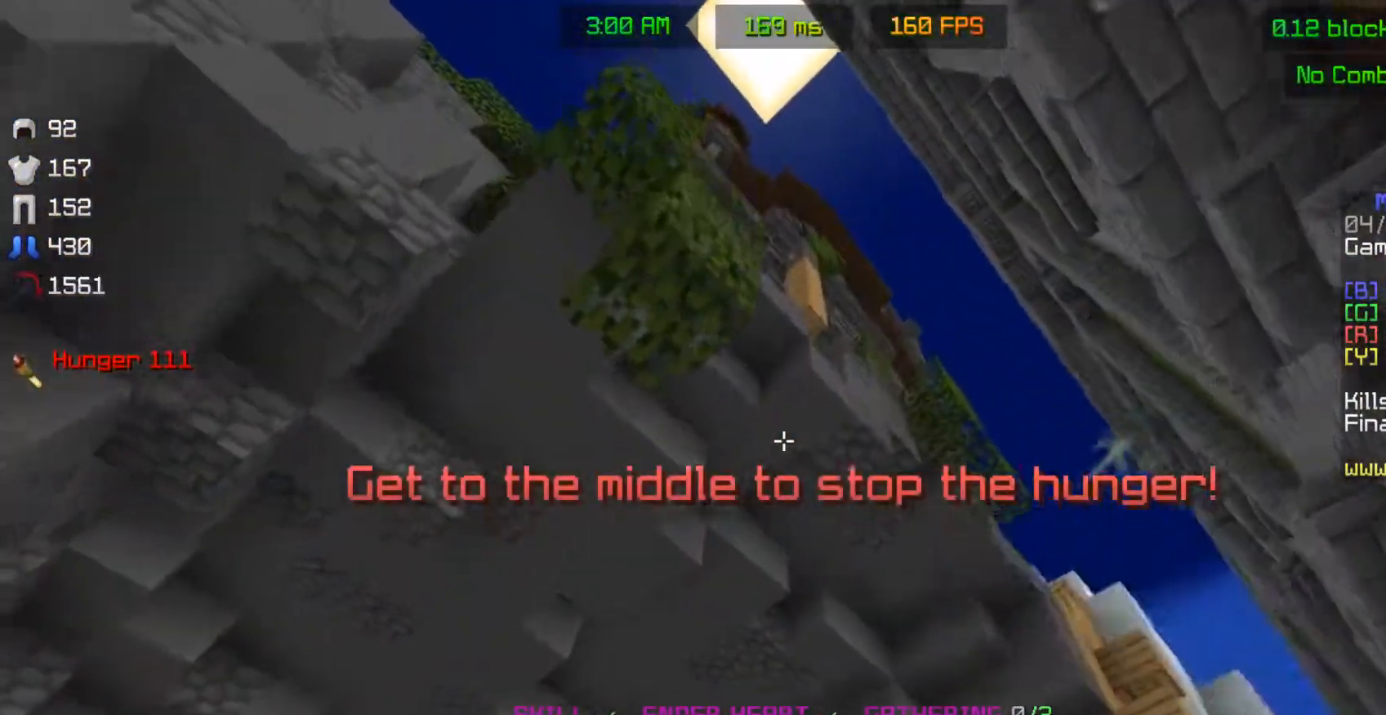
{"keys": ["a", "space", "w"], "mouse": [], "events": [[133, "mouse_right", "up"], [183, "a", "down"], [233, "s", "up"], [283, "w", "down"], [433, "space", "down"]]}
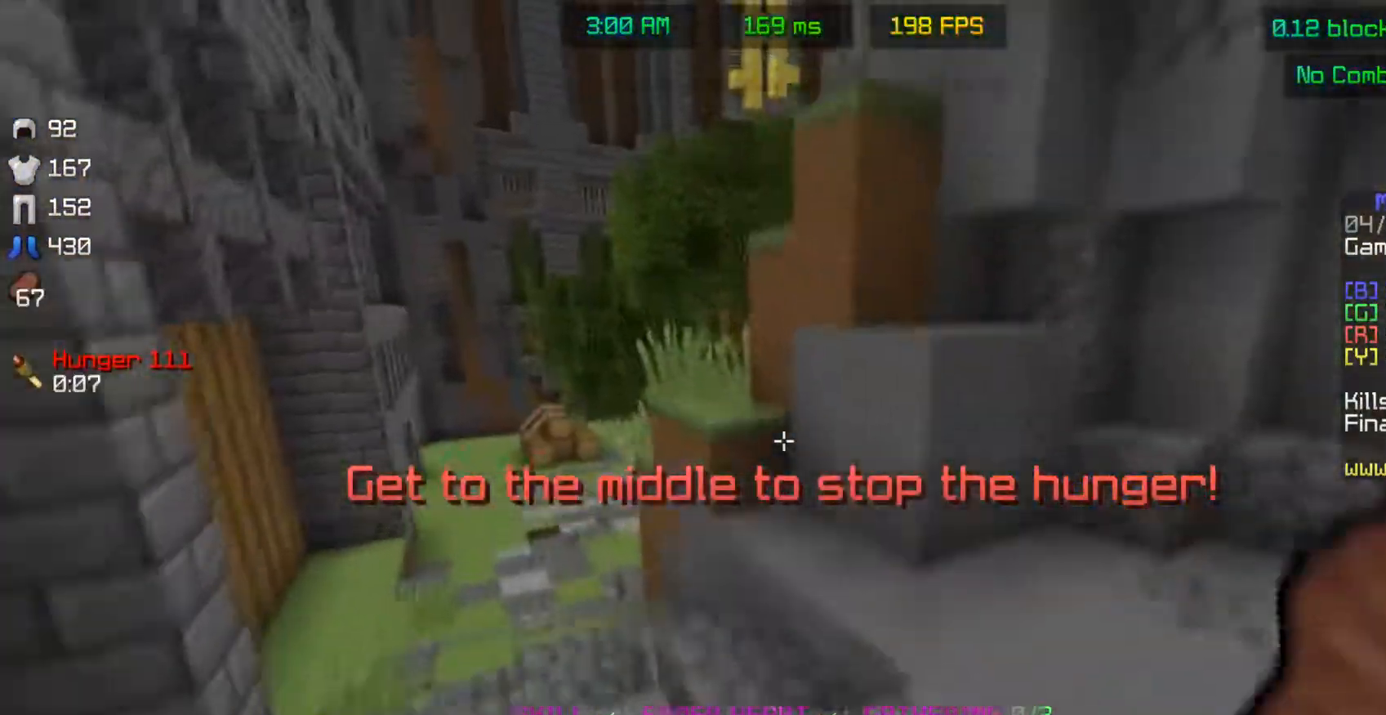
{"keys": ["s"], "mouse": ["right"], "events": [[83, "w", "up"], [133, "s", "down"], [133, "space", "up"], [183, "mouse_right", "down"], [217, "a", "up"], [233, "d", "down"], [300, "d", "up"]]}
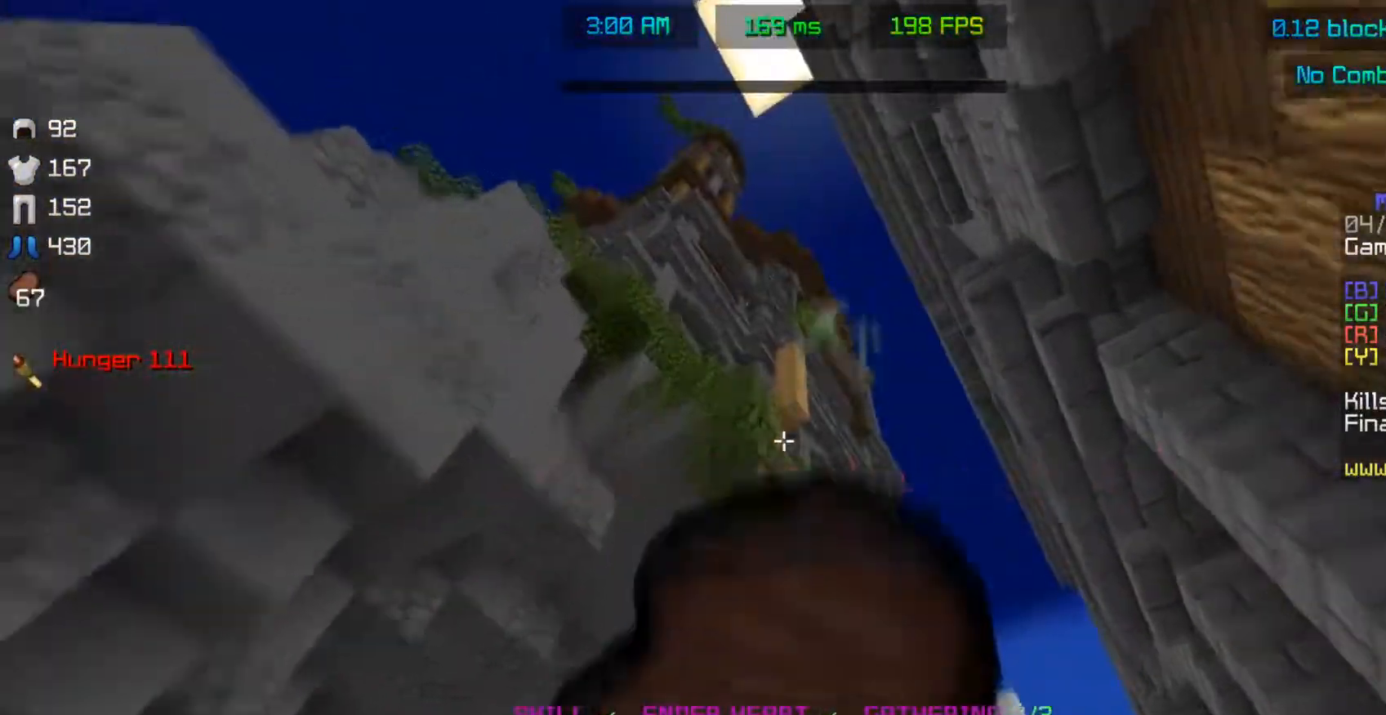
{"keys": ["s"], "mouse": ["right"], "events": []}
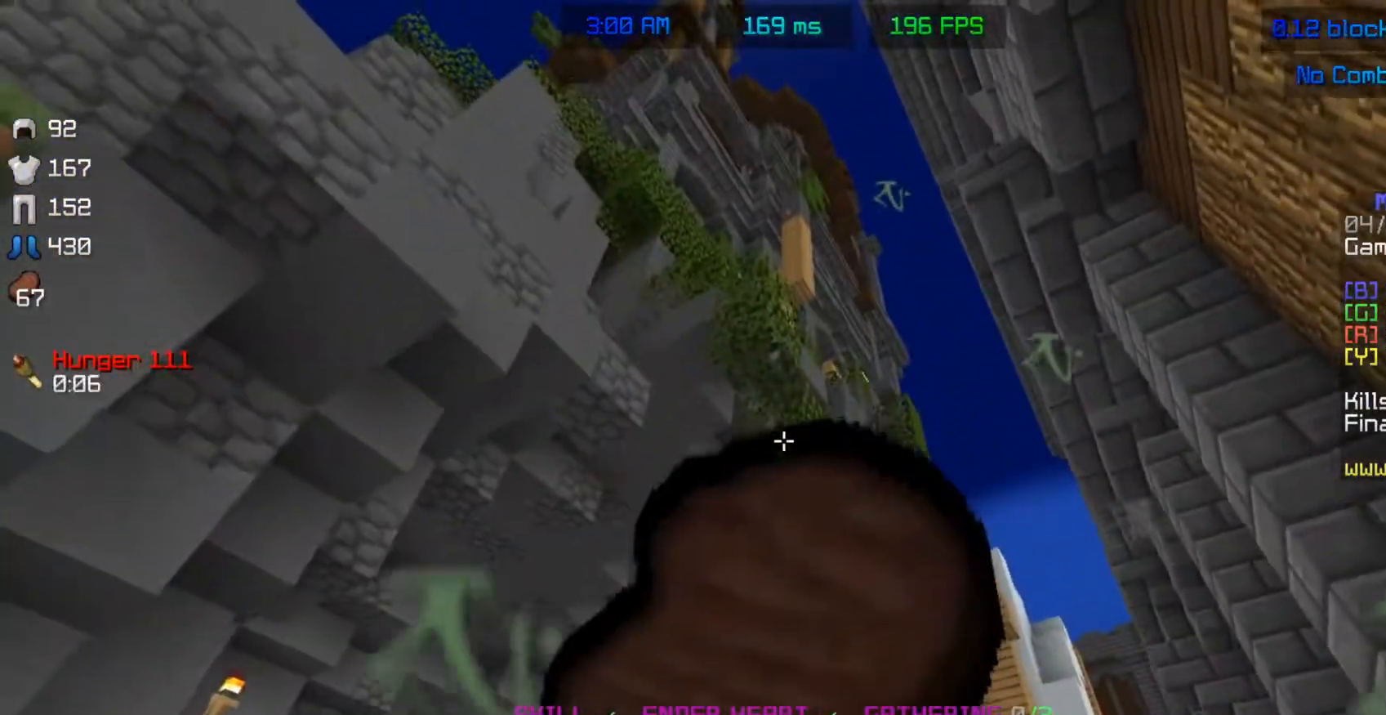
{"keys": [], "mouse": ["right"], "events": [[433, "s", "up"]]}
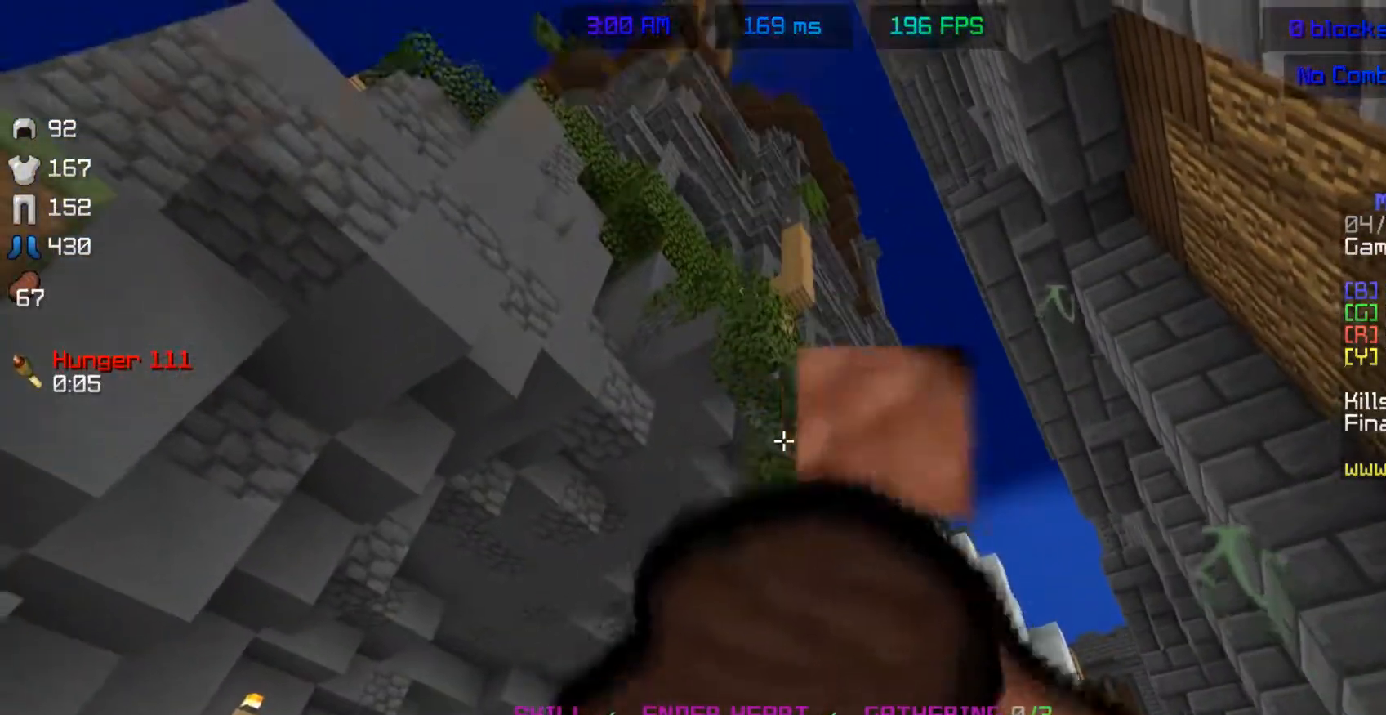
{"keys": ["w"], "mouse": [], "events": [[83, "w", "down"], [433, "mouse_right", "up"]]}
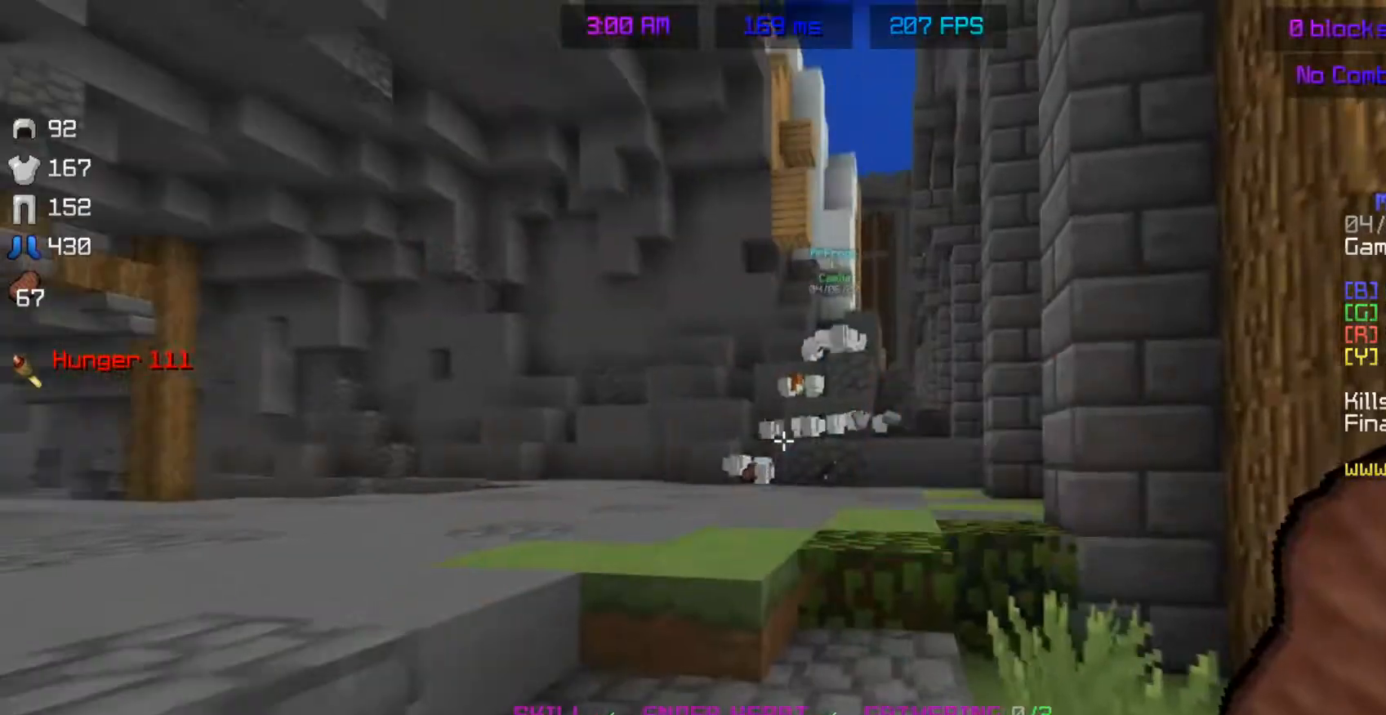
{"keys": ["w"], "mouse": [], "events": [[183, "space", "down"], [383, "space", "up"]]}
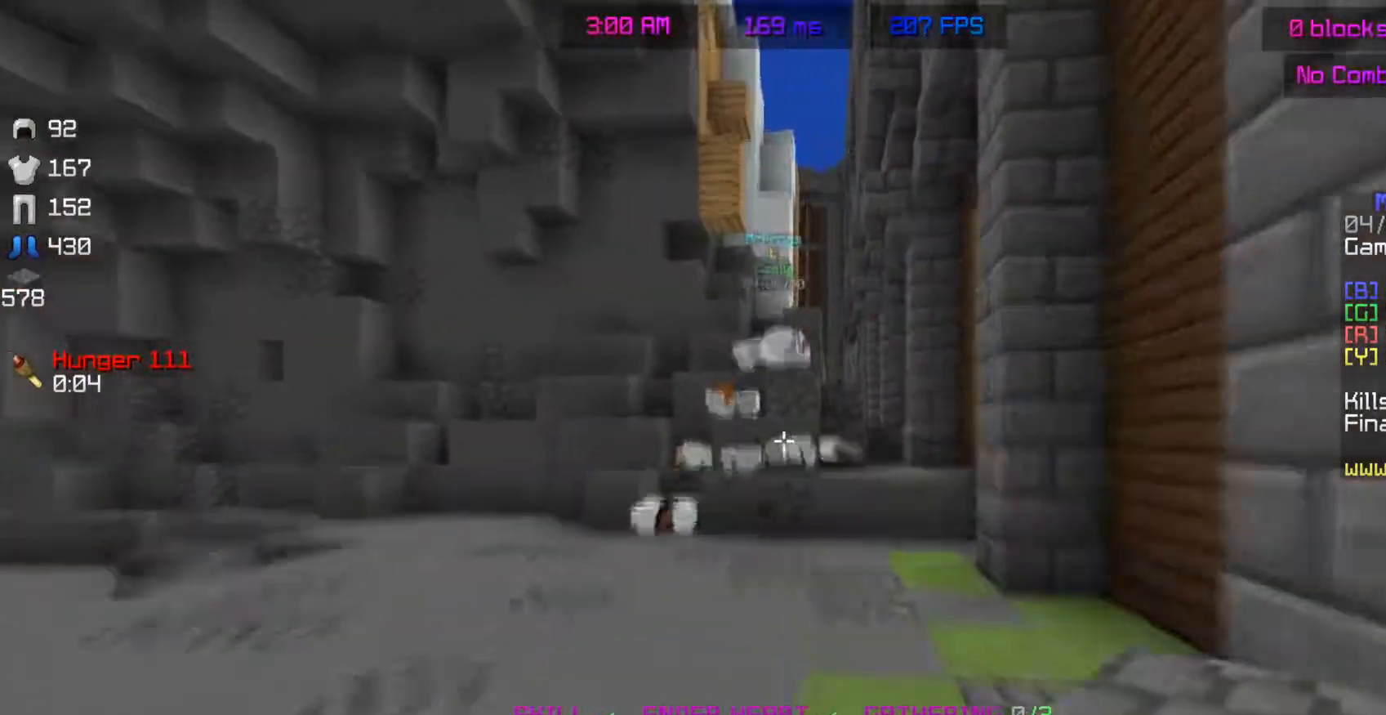
{"keys": ["d", "w"], "mouse": [], "events": [[183, "d", "down"]]}
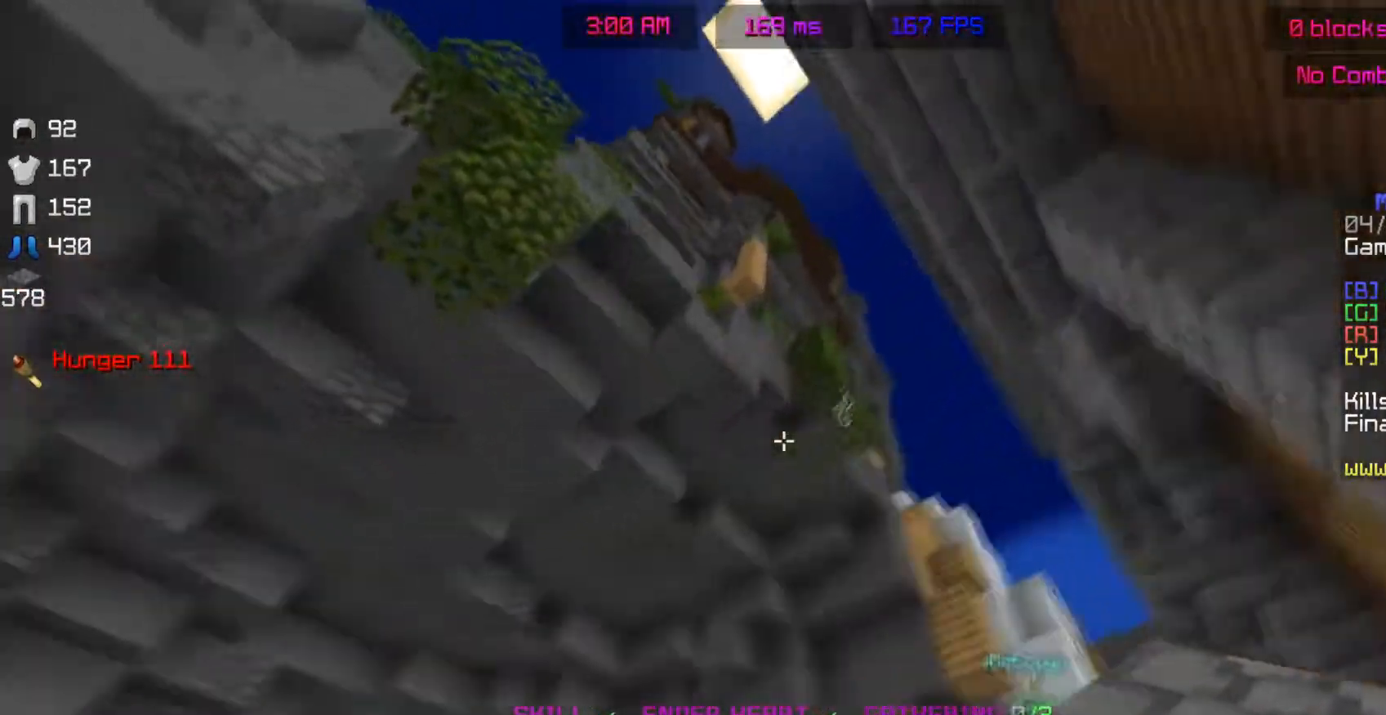
{"keys": ["w"], "mouse": [], "events": [[383, "d", "up"]]}
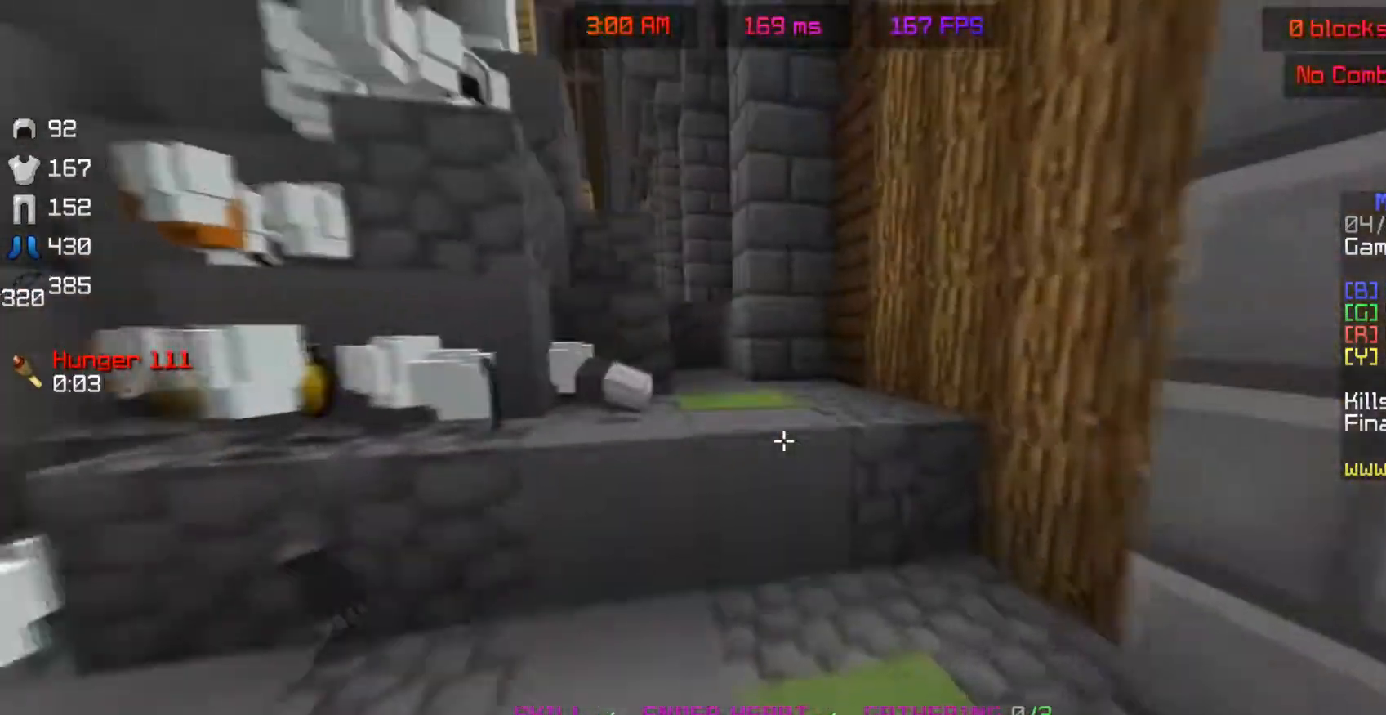
{"keys": ["d", "w"], "mouse": [], "events": [[183, "space", "down"], [417, "space", "up"], [483, "d", "down"]]}
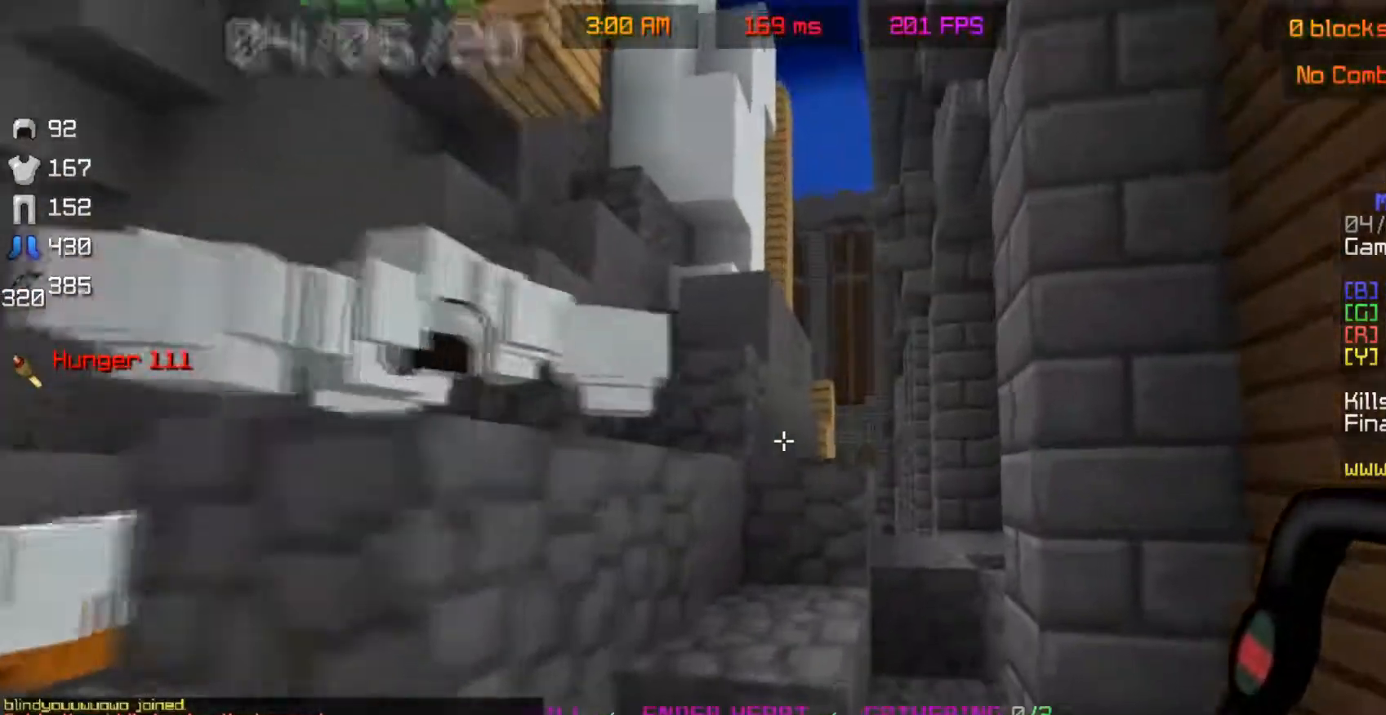
{"keys": ["d"], "mouse": [], "events": [[83, "space", "down"], [333, "space", "up"], [333, "w", "up"]]}
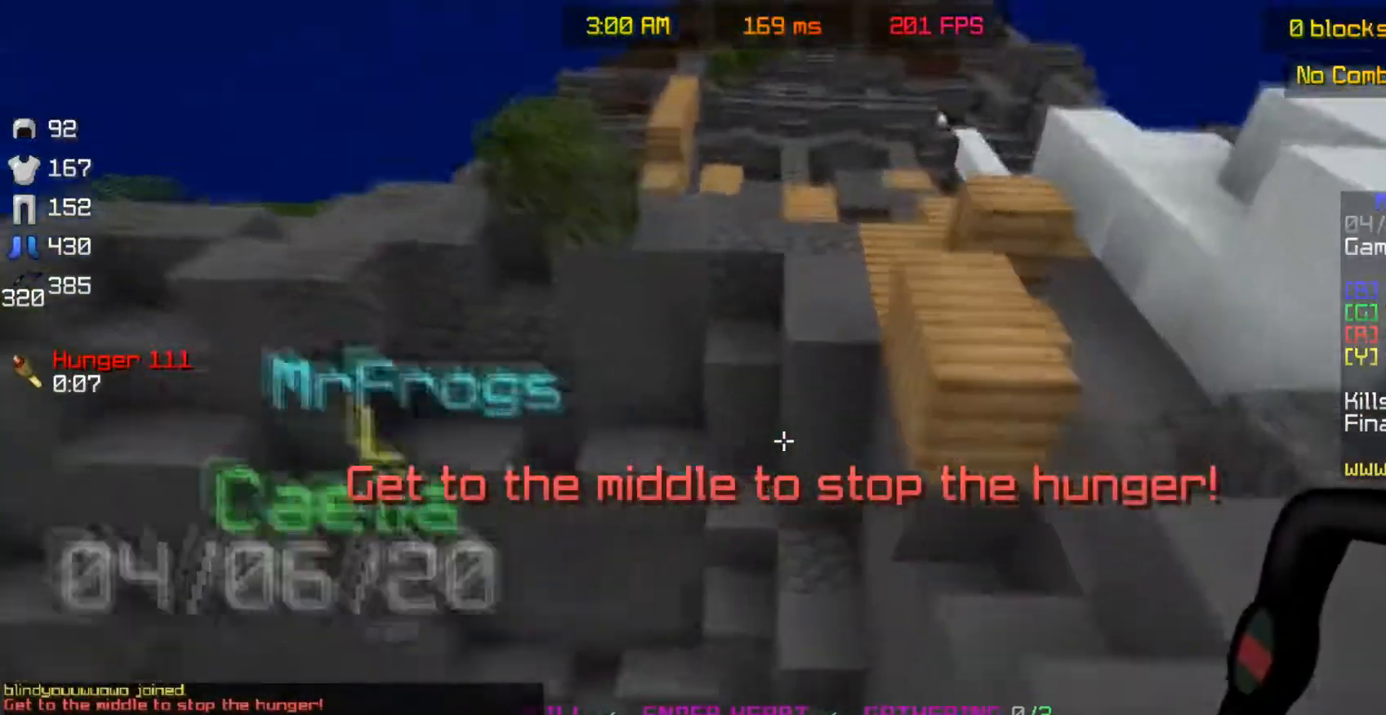
{"keys": ["d", "w"], "mouse": [], "events": [[83, "space", "down"], [83, "w", "down"], [367, "space", "up"]]}
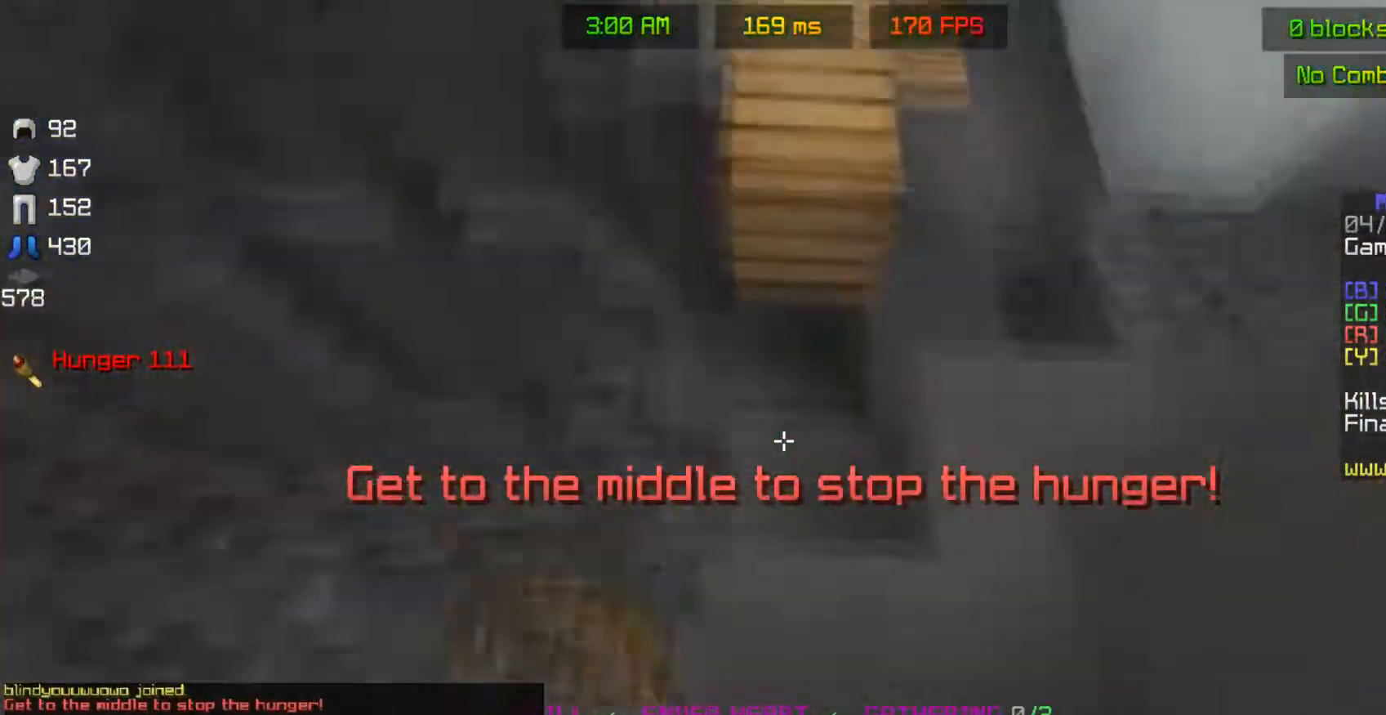
{"keys": ["d"], "mouse": []}
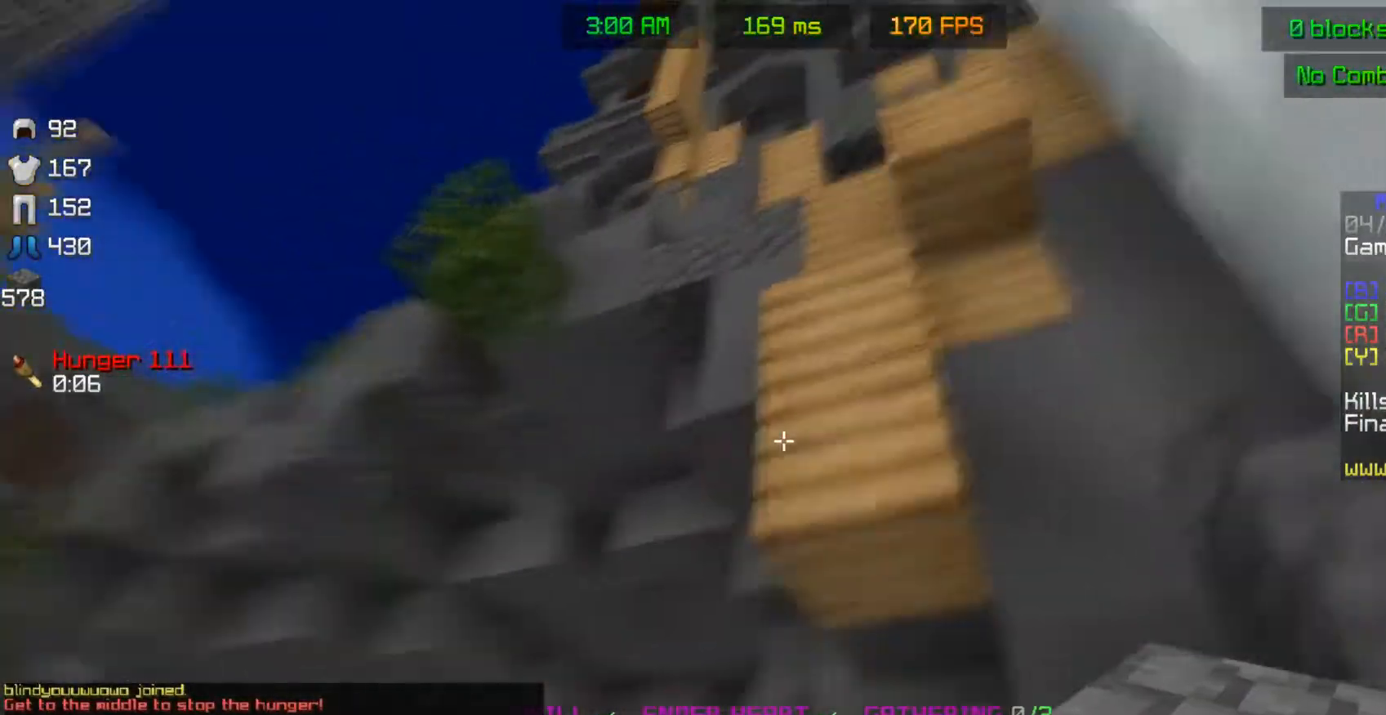
{"keys": ["space"], "mouse": ["right"], "events": [[33, "space", "down"], [183, "w", "down"], [283, "a", "down"], [333, "d", "up"], [417, "a", "up"], [433, "w", "up"], [483, "mouse_right", "down"]]}
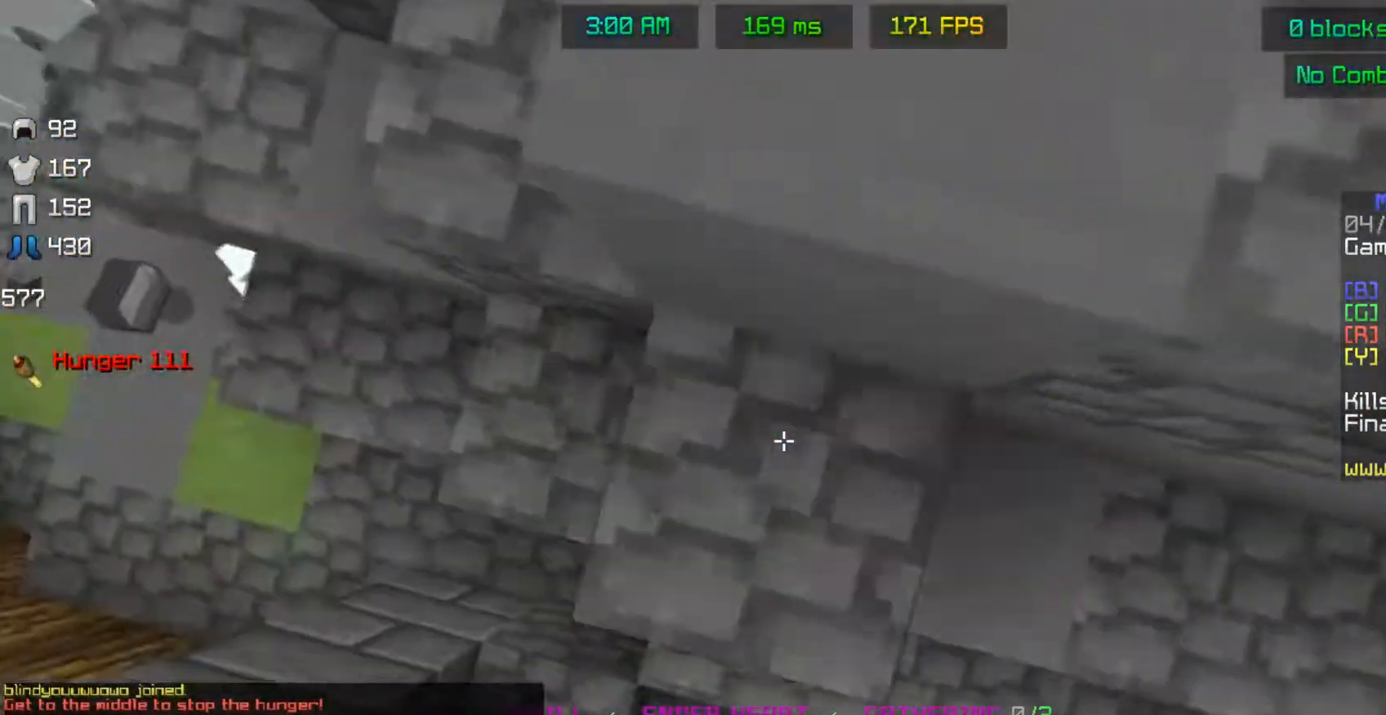
{"keys": ["a", "w"], "mouse": [], "events": [[117, "mouse_right", "up"], [133, "d", "down"], [133, "w", "down"], [283, "a", "down"], [283, "d", "up"], [333, "space", "up"], [350, "a", "up"], [483, "a", "down"]]}
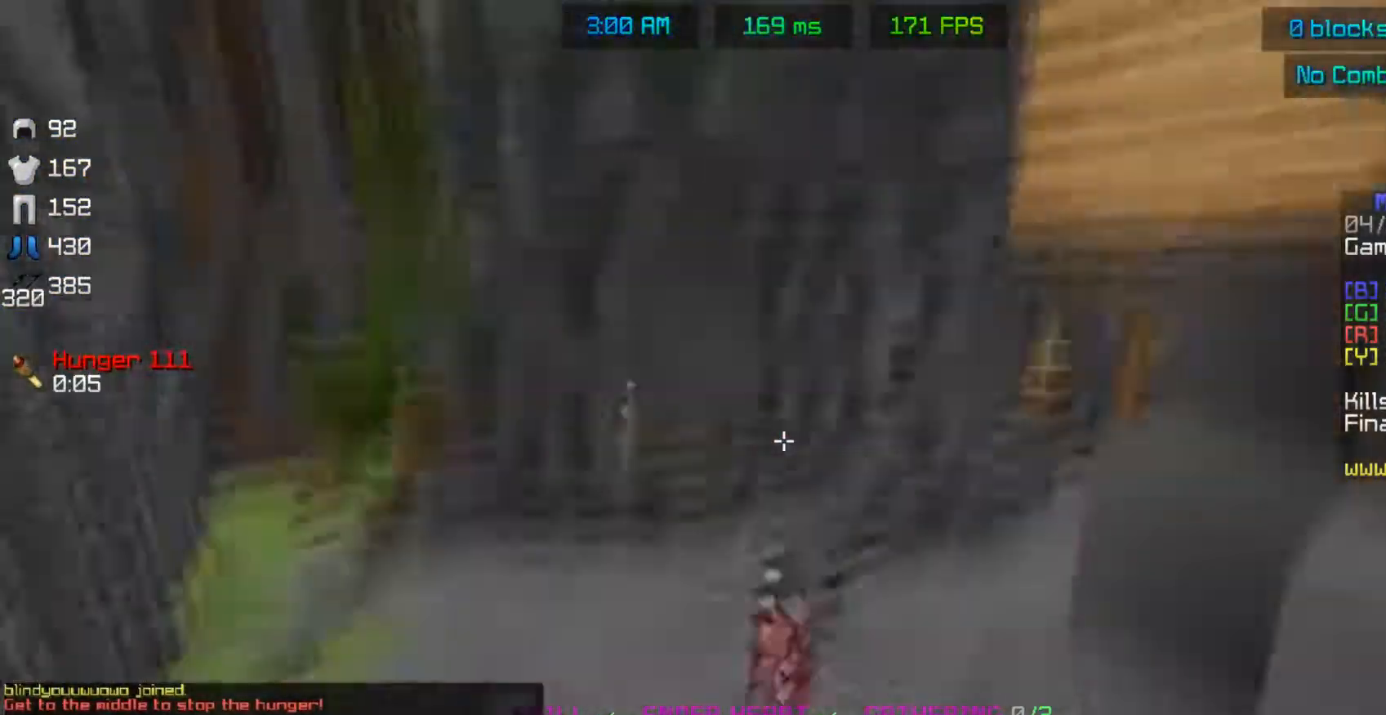
{"keys": ["a", "w"], "mouse": [], "events": [[133, "d", "down"], [183, "a", "up"], [333, "d", "up"], [483, "a", "down"]]}
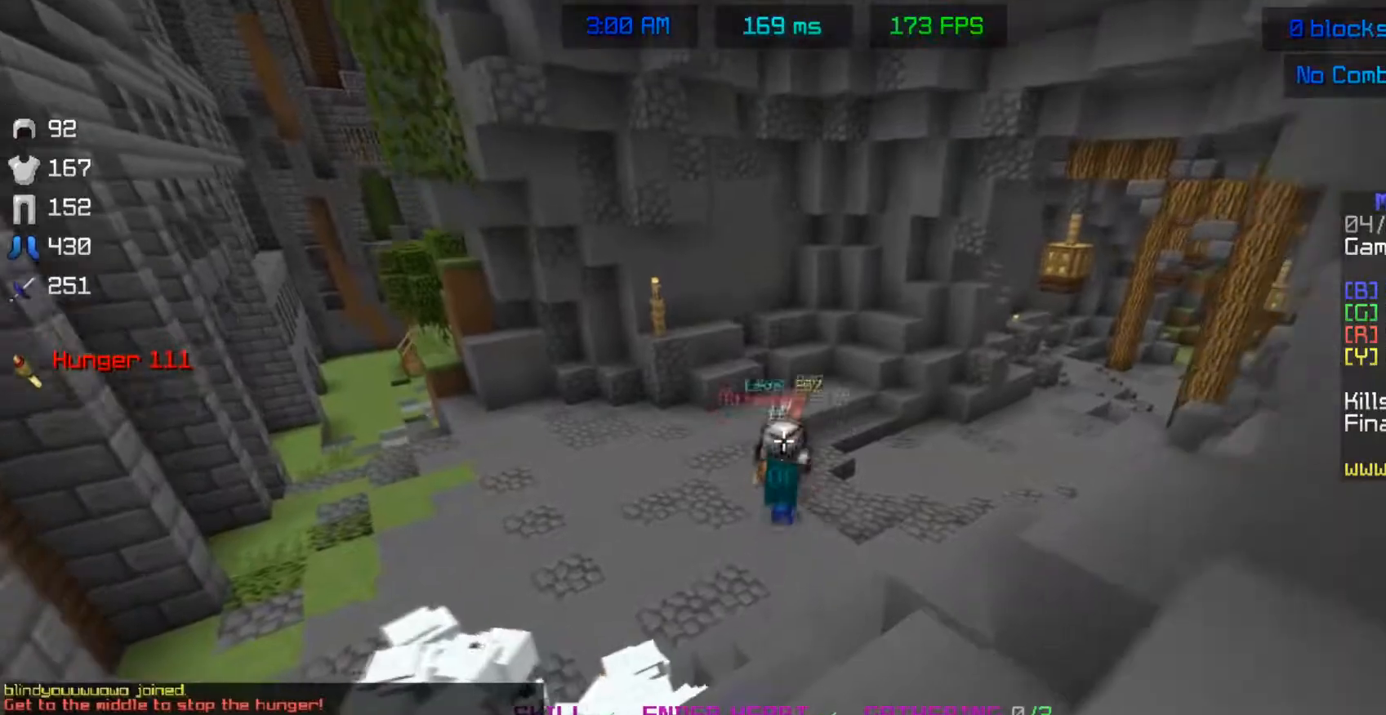
{"keys": ["space", "w"], "mouse": [], "events": [[183, "a", "up"], [383, "space", "down"]]}
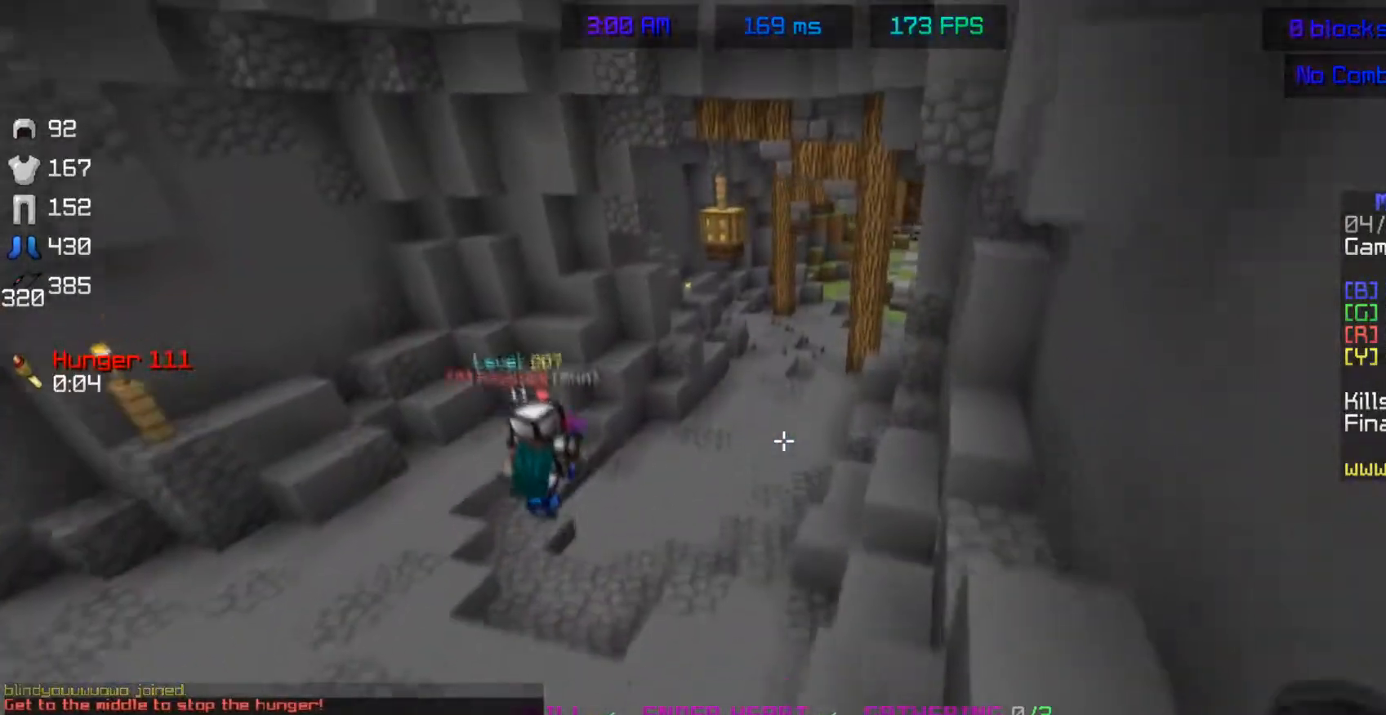
{"keys": ["space", "w"], "mouse": [], "events": [[83, "d", "down"], [283, "d", "up"]]}
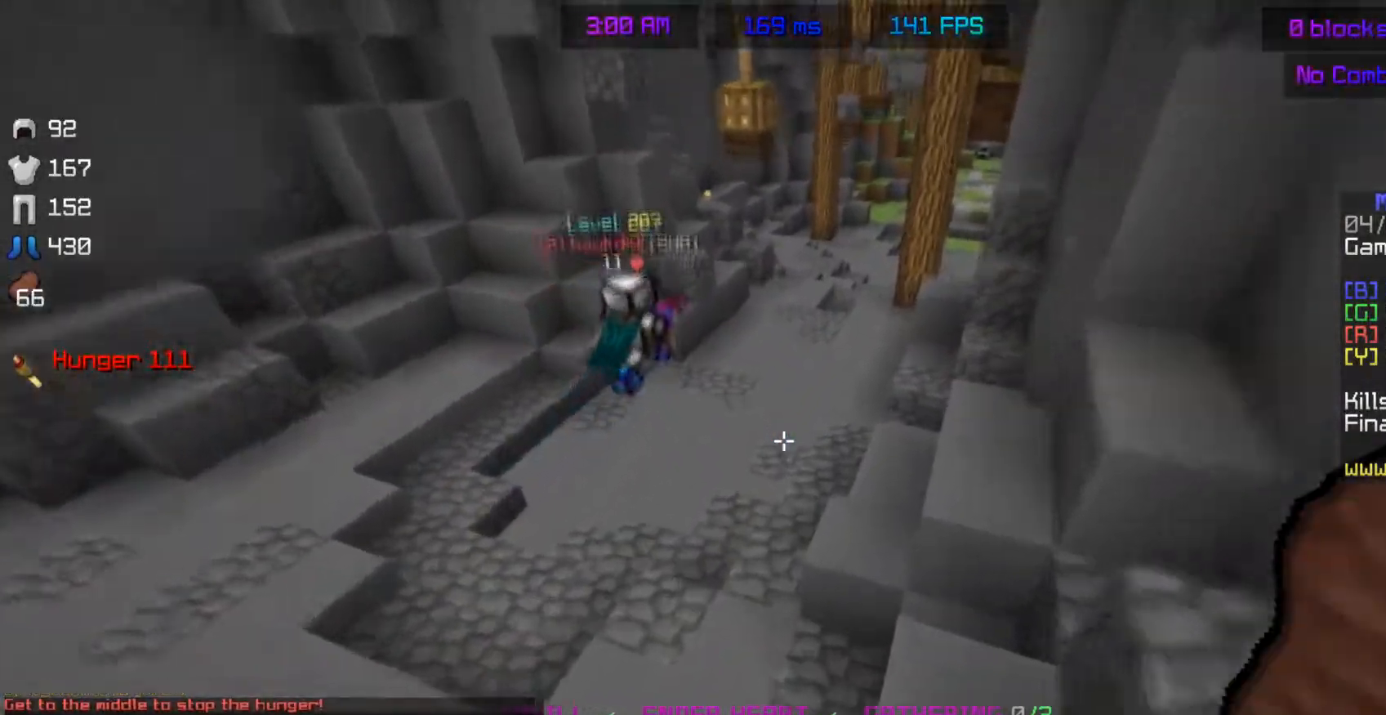
{"keys": ["space", "w"], "mouse": [], "events": []}
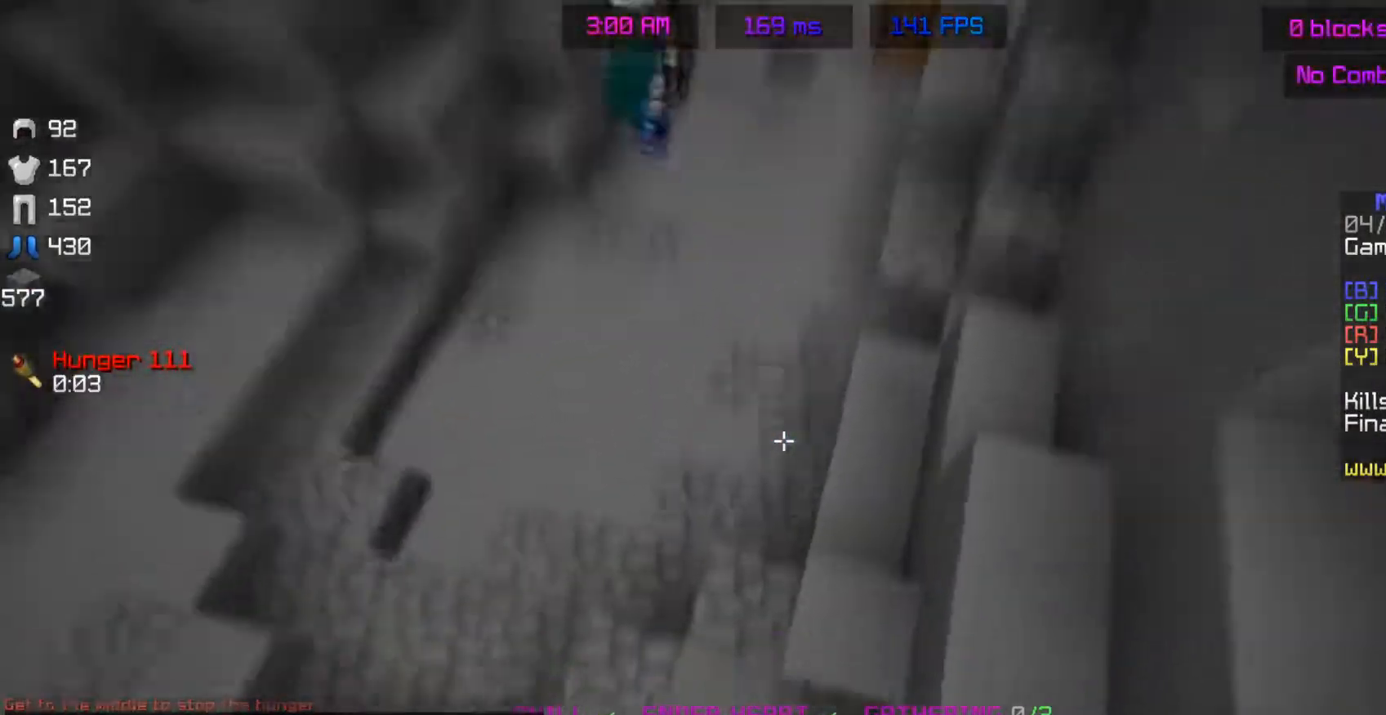
{"keys": ["space", "w"], "mouse": [], "events": [[283, "mouse_right", "down"], [367, "mouse_right", "up"]]}
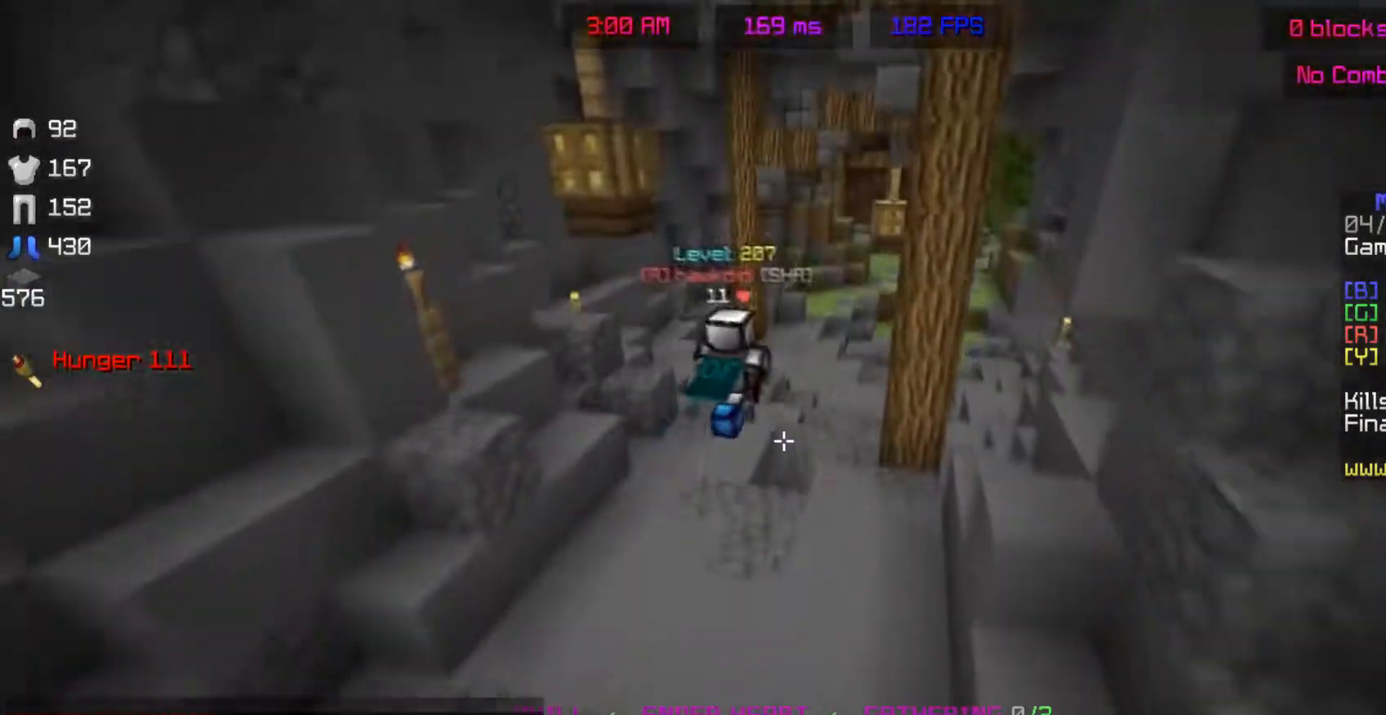
{"keys": ["d", "space", "w"], "mouse": [], "events": [[383, "mouse_right", "down"], [433, "d", "down"], [467, "mouse_right", "up"]]}
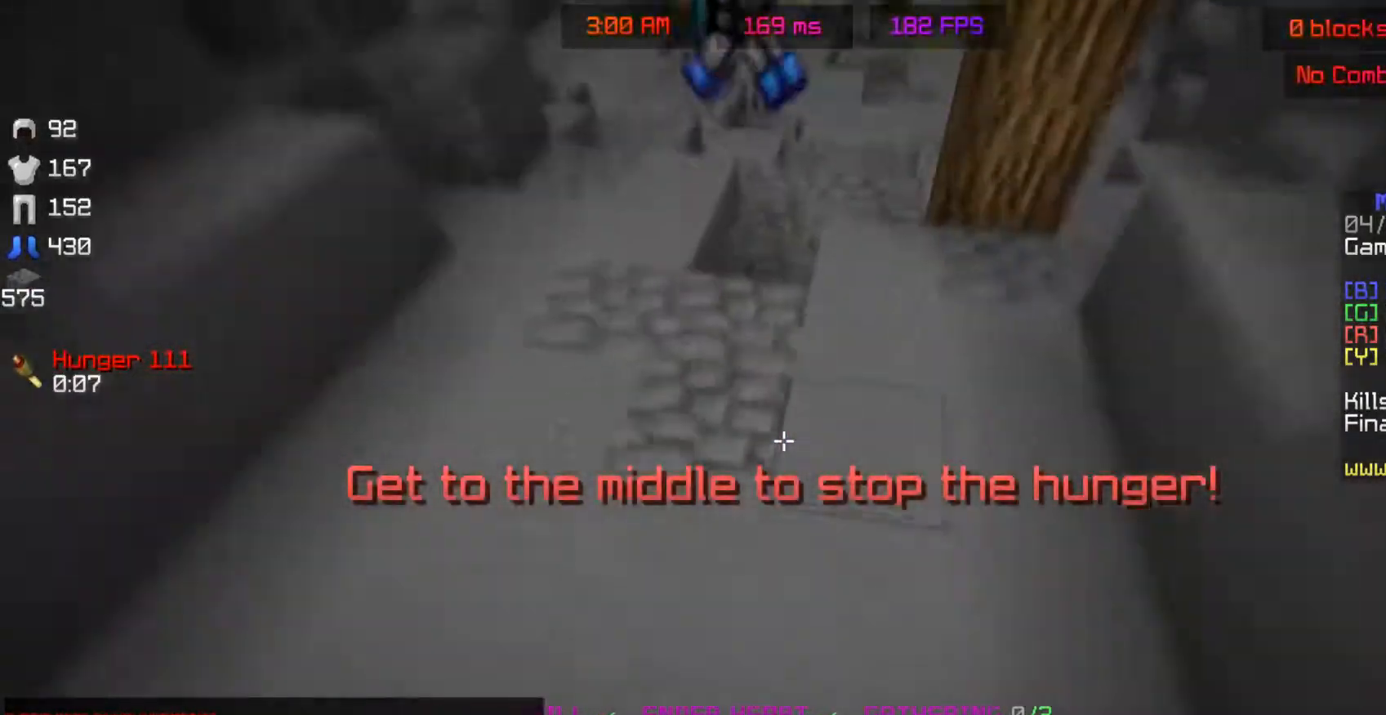
{"keys": ["a", "w"], "mouse": [], "events": [[383, "a", "down"], [483, "d", "up"], [483, "space", "up"]]}
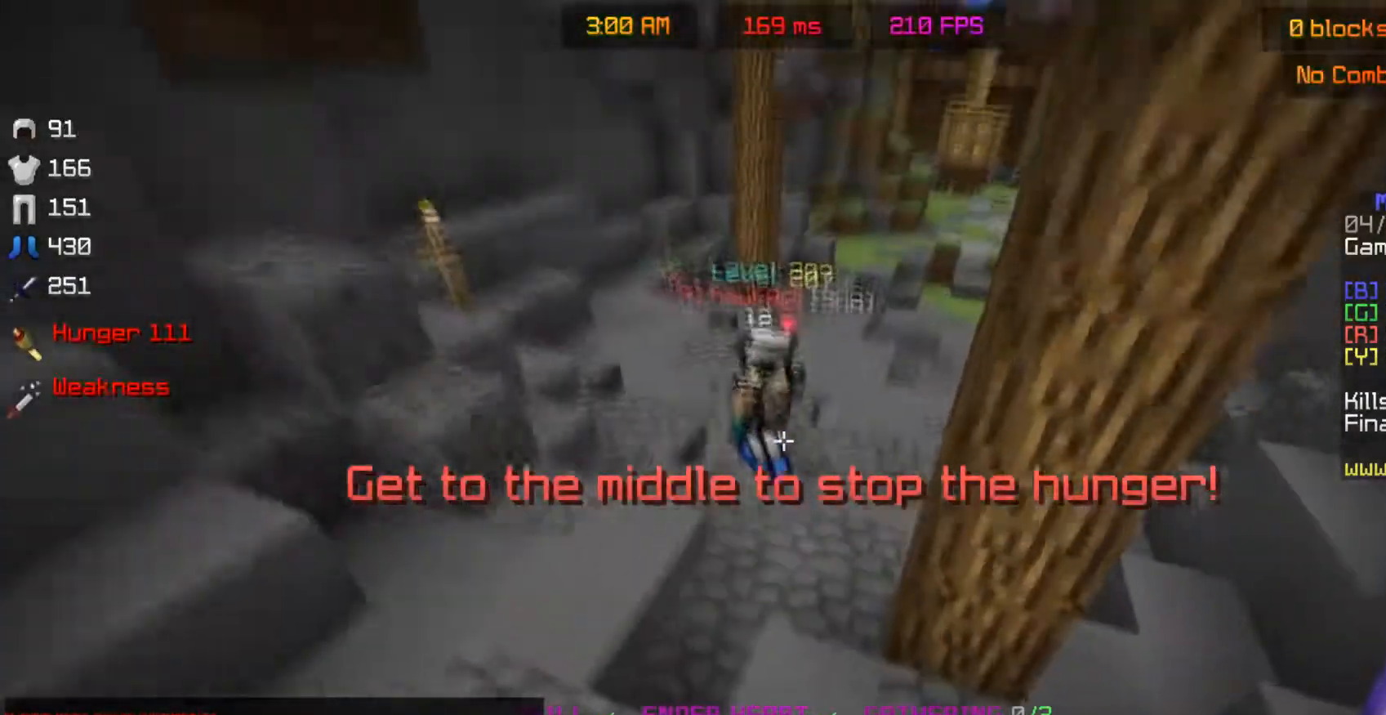
{"keys": ["a", "w"], "mouse": [], "events": []}